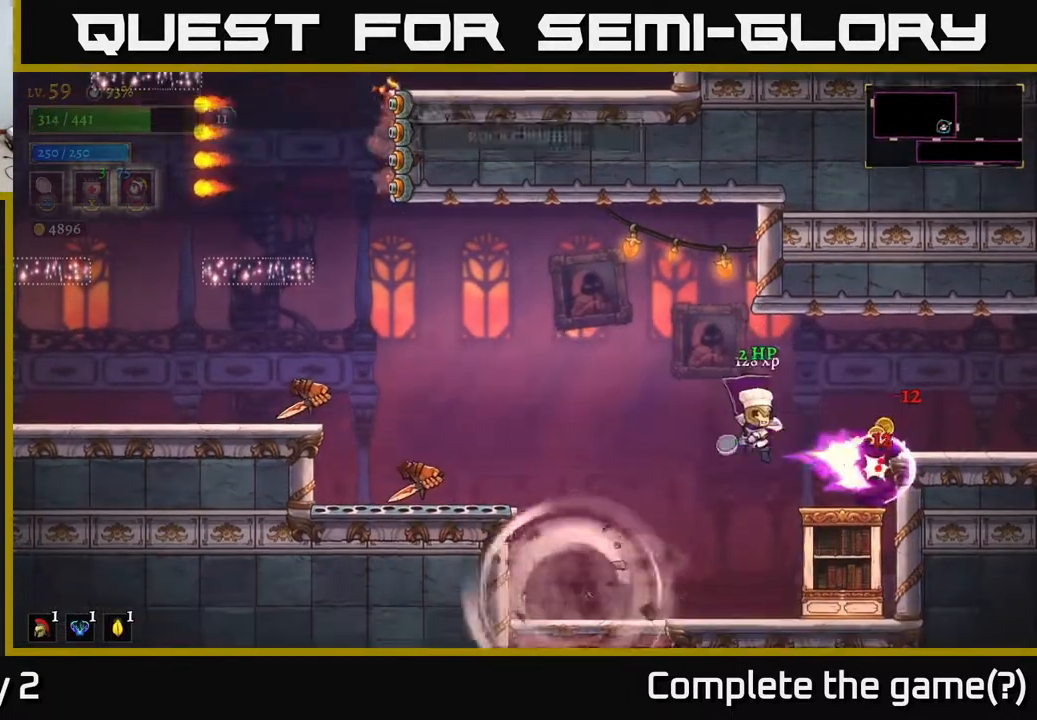
Gameplay with a controller (Xbox layout); each line is a JSON object with the inputs held at the frame after it. "events" lists button and stick changes between this image and that frame as [ms after this image, input, new state], when the widget could be followed in between.
{"buttons": [], "left_stick": "center", "right_stick": "center", "events": [[67, "X", "up"], [100, "left_stick", "center"]]}
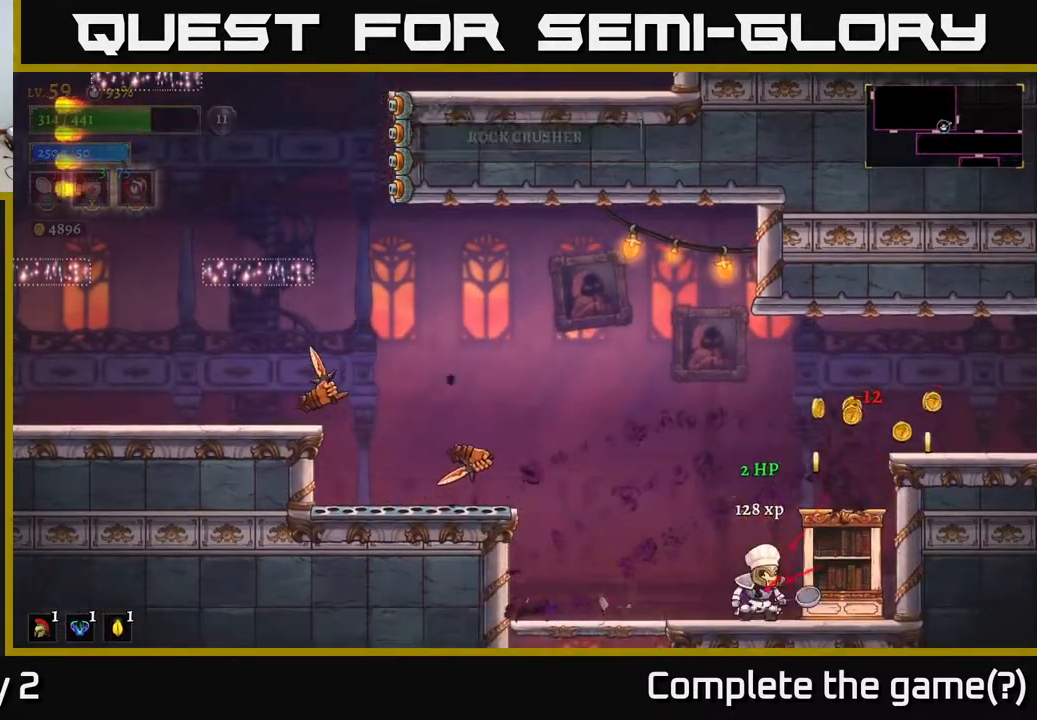
{"buttons": ["A"], "left_stick": "right", "right_stick": "center", "events": [[117, "left_stick", "right"], [283, "left_stick", "center"], [367, "left_stick", "right"], [417, "A", "down"]]}
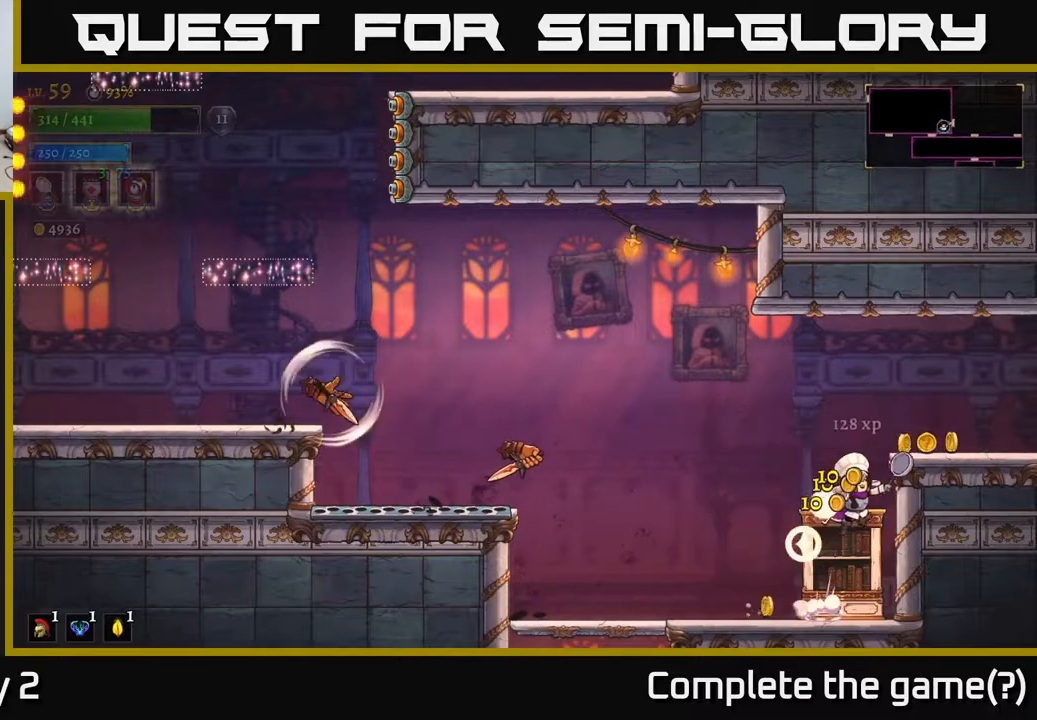
{"buttons": [], "left_stick": "left", "right_stick": "center", "events": [[167, "A", "up"], [217, "left_stick", "left"]]}
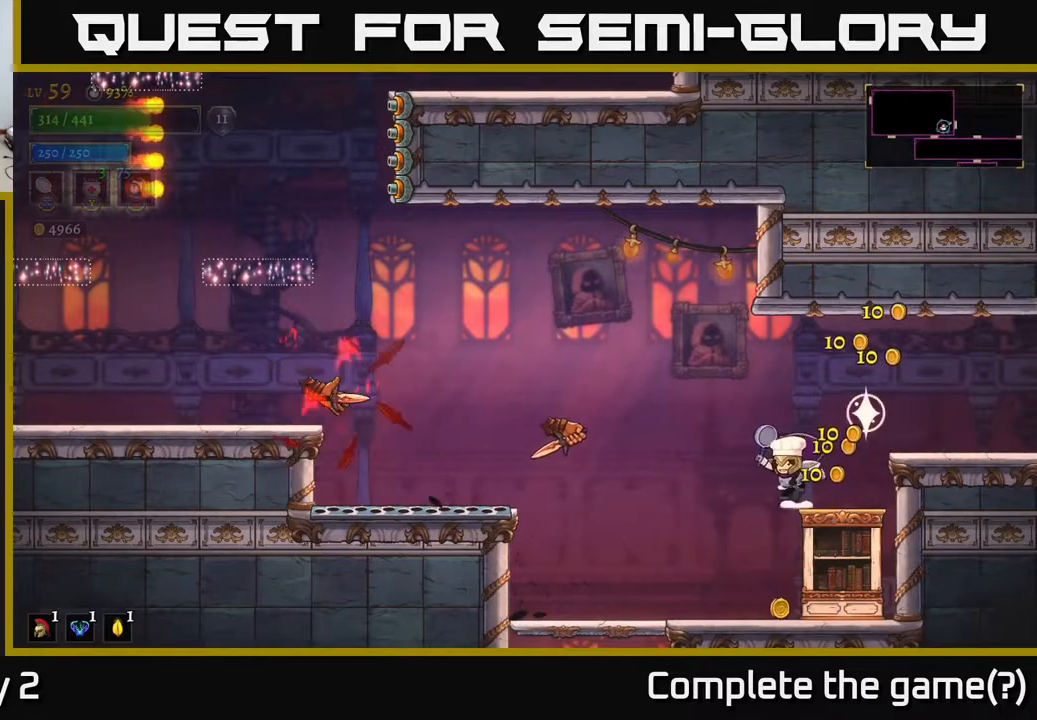
{"buttons": ["X"], "left_stick": "left", "right_stick": "center", "events": [[167, "left_stick", "center"], [450, "X", "down"], [483, "left_stick", "left"]]}
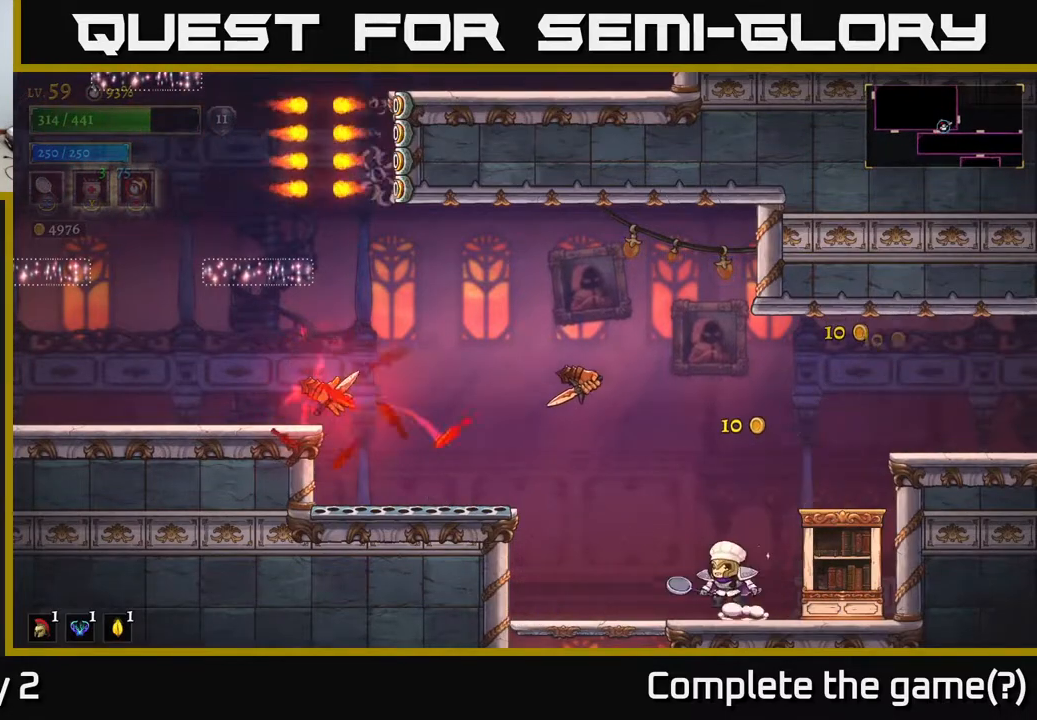
{"buttons": ["A"], "left_stick": "center", "right_stick": "center", "events": [[33, "A", "down"], [150, "left_stick", "center"], [167, "X", "up"]]}
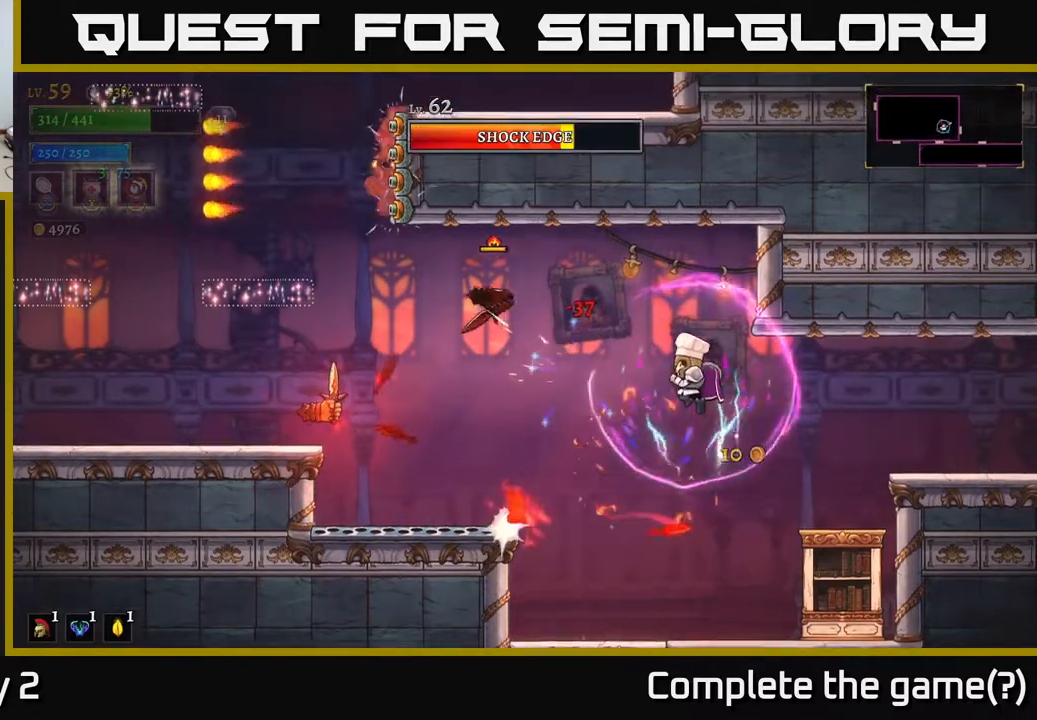
{"buttons": [], "left_stick": "left", "right_stick": "center", "events": [[117, "X", "down"], [167, "left_stick", "left"], [200, "A", "up"], [450, "X", "up"]]}
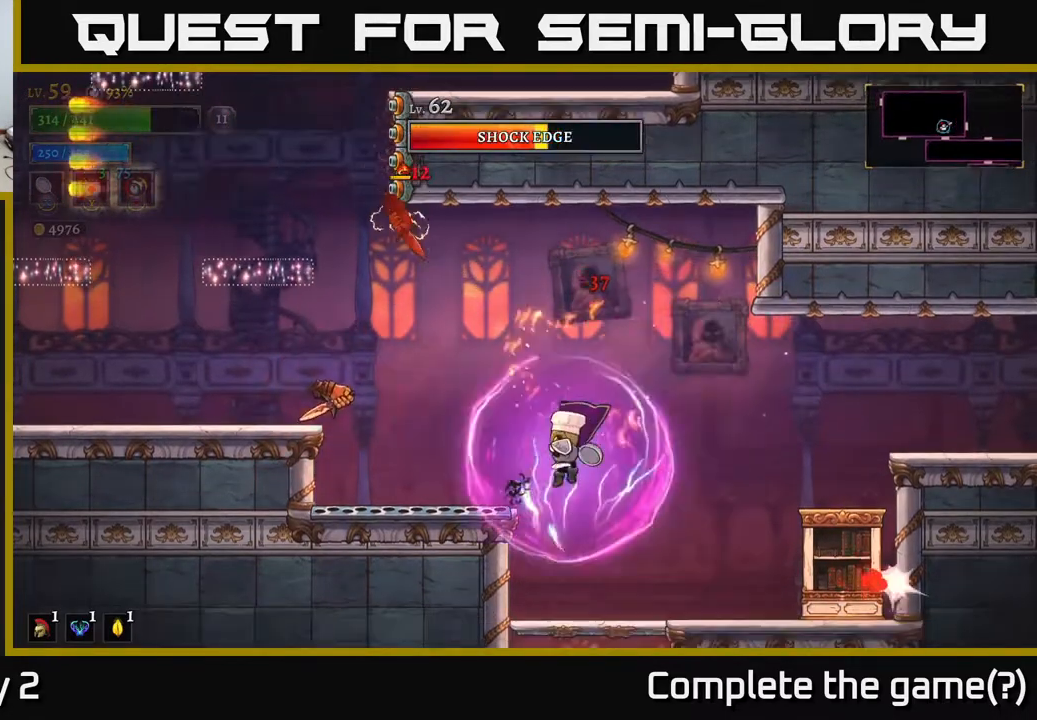
{"buttons": ["A", "X"], "left_stick": "left", "right_stick": "center", "events": [[100, "left_stick", "center"], [333, "A", "down"], [367, "left_stick", "left"], [417, "X", "down"]]}
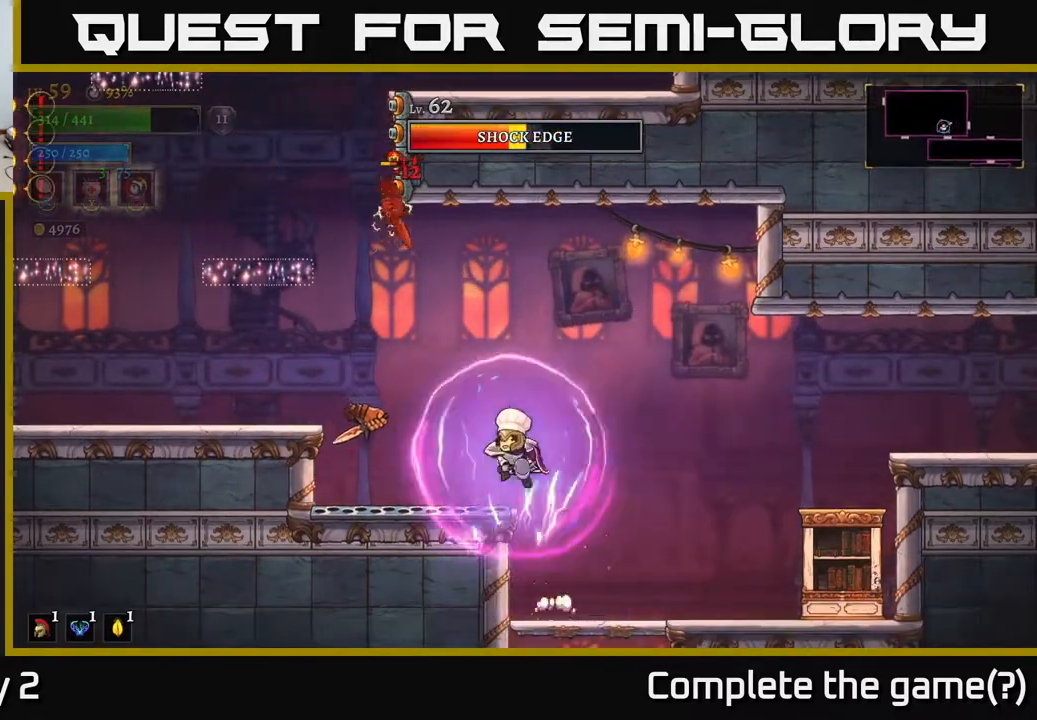
{"buttons": [], "left_stick": "right", "right_stick": "center", "events": [[117, "X", "up"], [133, "left_stick", "center"], [200, "left_stick", "right"], [333, "A", "up"]]}
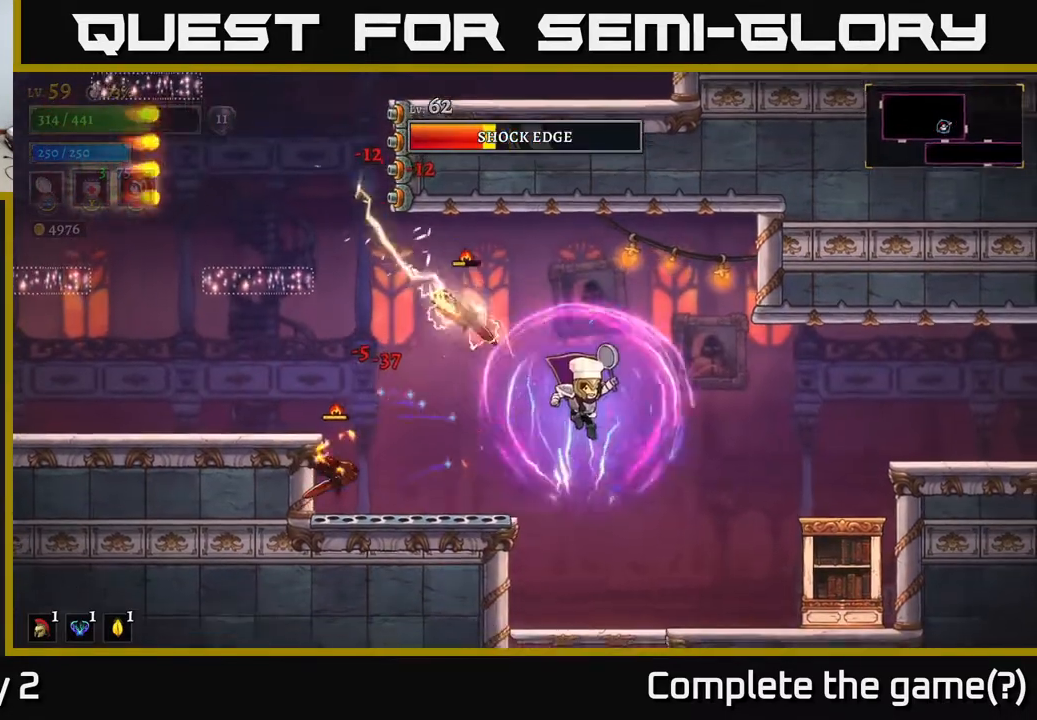
{"buttons": [], "left_stick": "down-left", "right_stick": "center", "events": [[433, "left_stick", "down-left"]]}
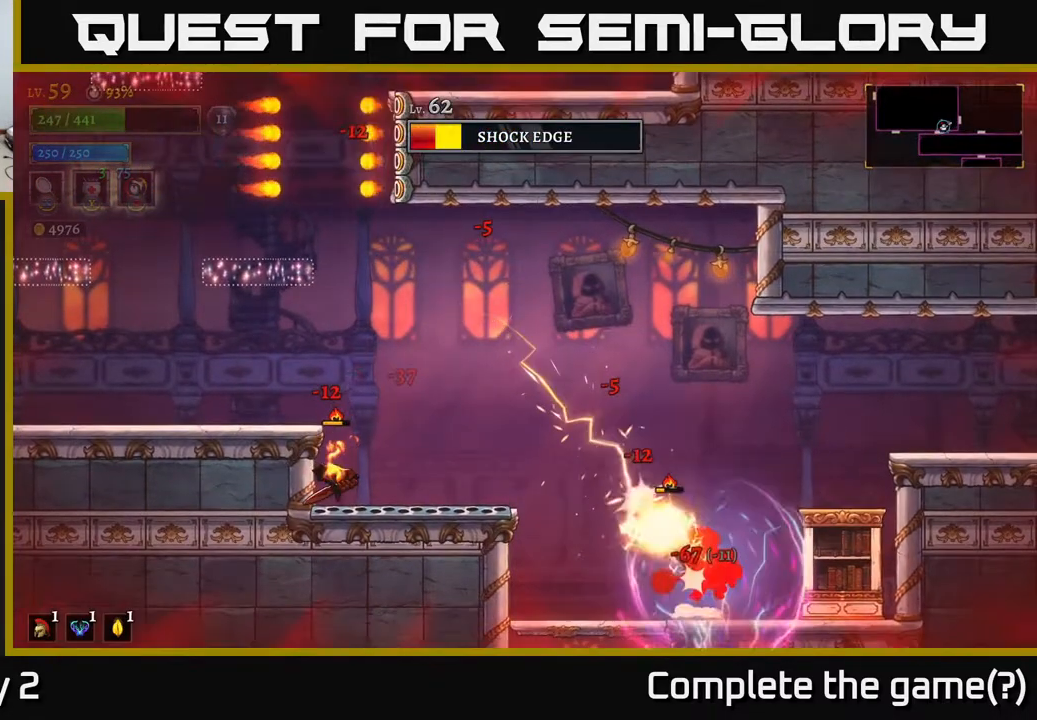
{"buttons": ["X"], "left_stick": "left", "right_stick": "center", "events": [[50, "L2", "down"], [67, "left_stick", "left"], [100, "R2", "down"], [200, "R2", "up"], [217, "L2", "up"], [233, "left_stick", "center"], [417, "X", "down"], [417, "left_stick", "left"]]}
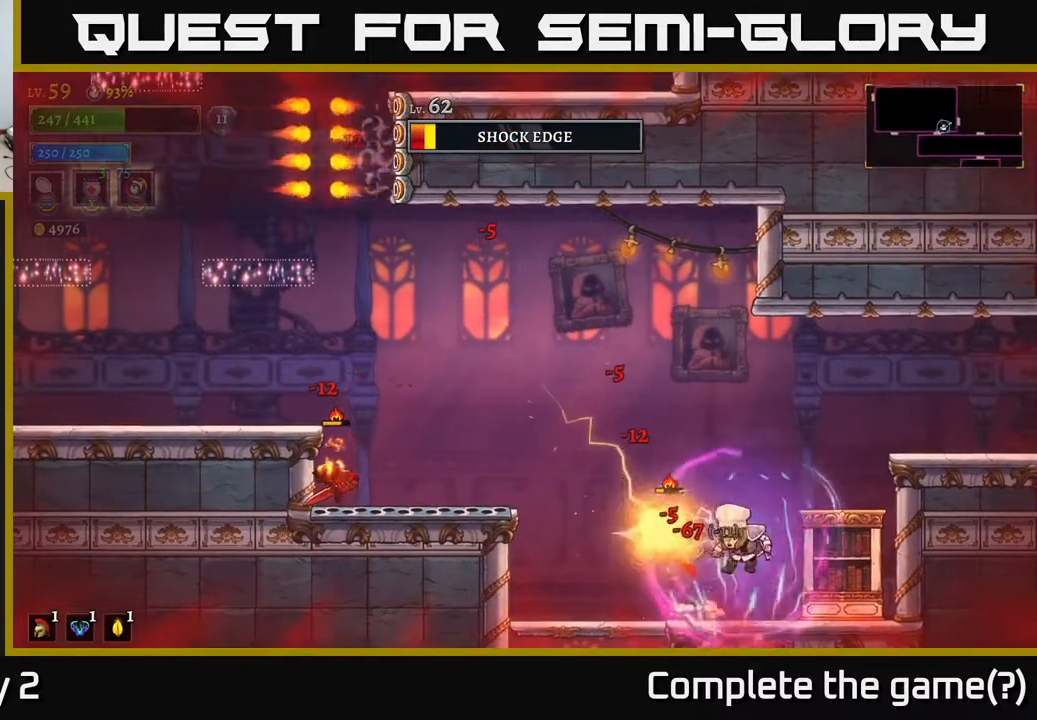
{"buttons": [], "left_stick": "center", "right_stick": "center", "events": [[17, "X", "up"], [100, "A", "down"], [150, "X", "down"], [200, "A", "up"], [283, "X", "up"], [350, "X", "down"], [350, "left_stick", "center"], [500, "X", "up"]]}
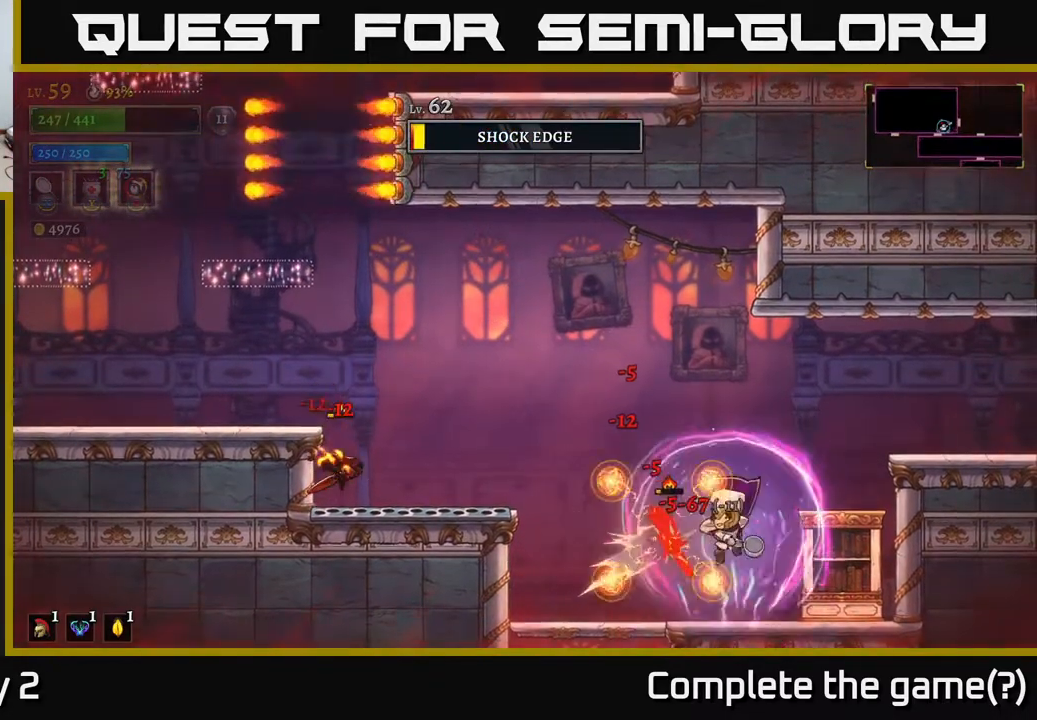
{"buttons": [], "left_stick": "center", "right_stick": "center", "events": [[50, "X", "down"], [167, "X", "up"]]}
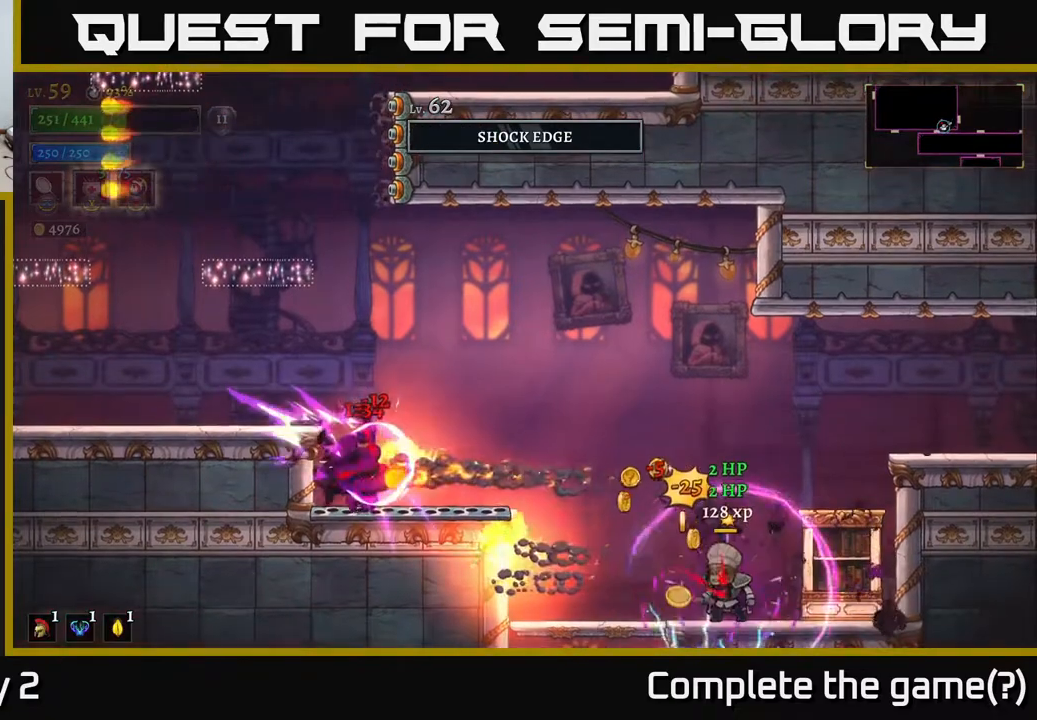
{"buttons": [], "left_stick": "left", "right_stick": "center", "events": [[117, "X", "down"], [300, "X", "up"], [400, "left_stick", "left"]]}
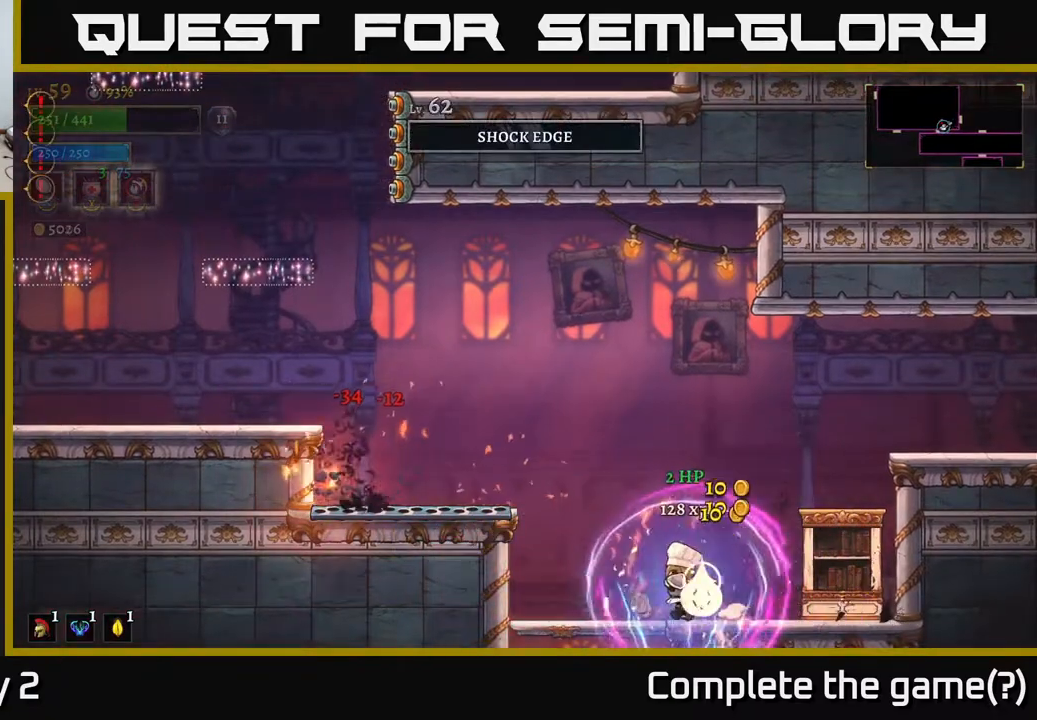
{"buttons": [], "left_stick": "left", "right_stick": "center", "events": [[117, "left_stick", "center"], [233, "left_stick", "left"], [383, "left_stick", "center"], [500, "left_stick", "left"]]}
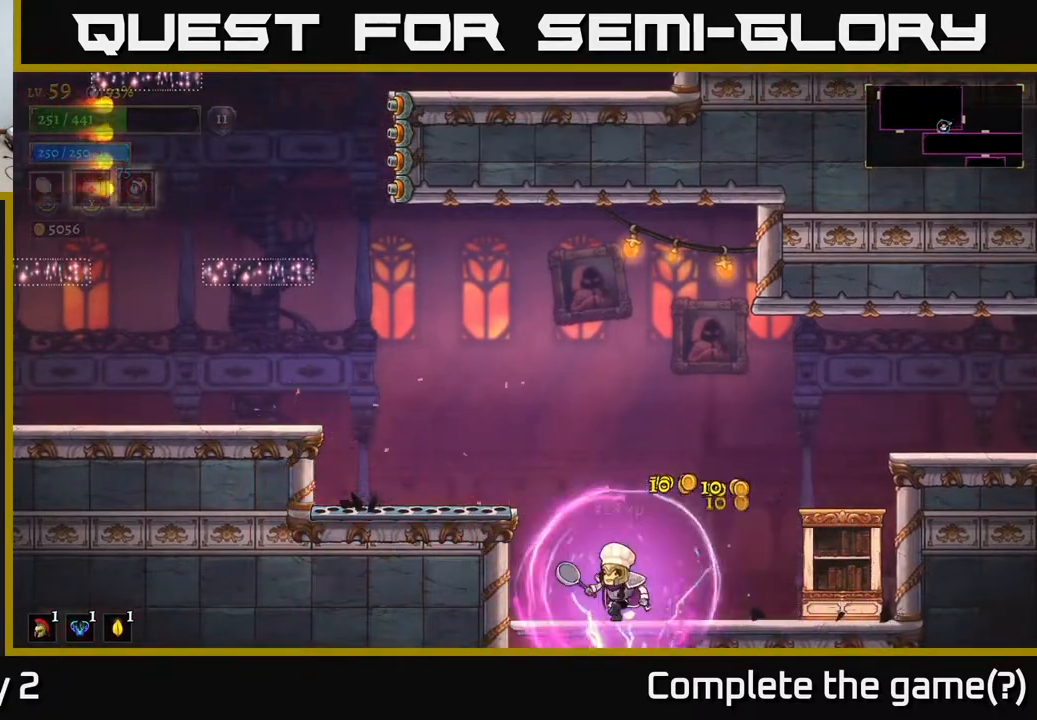
{"buttons": ["A", "L2"], "left_stick": "left", "right_stick": "center", "events": [[50, "A", "down"], [500, "L2", "down"]]}
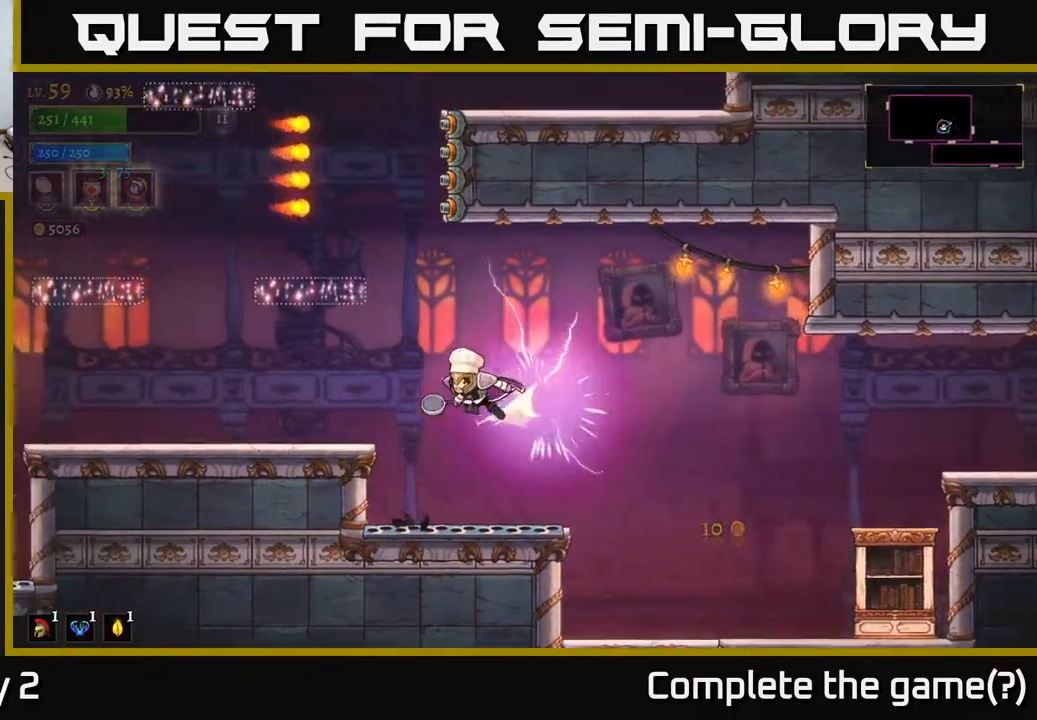
{"buttons": [], "left_stick": "left", "right_stick": "center", "events": [[50, "A", "up"], [200, "L2", "up"]]}
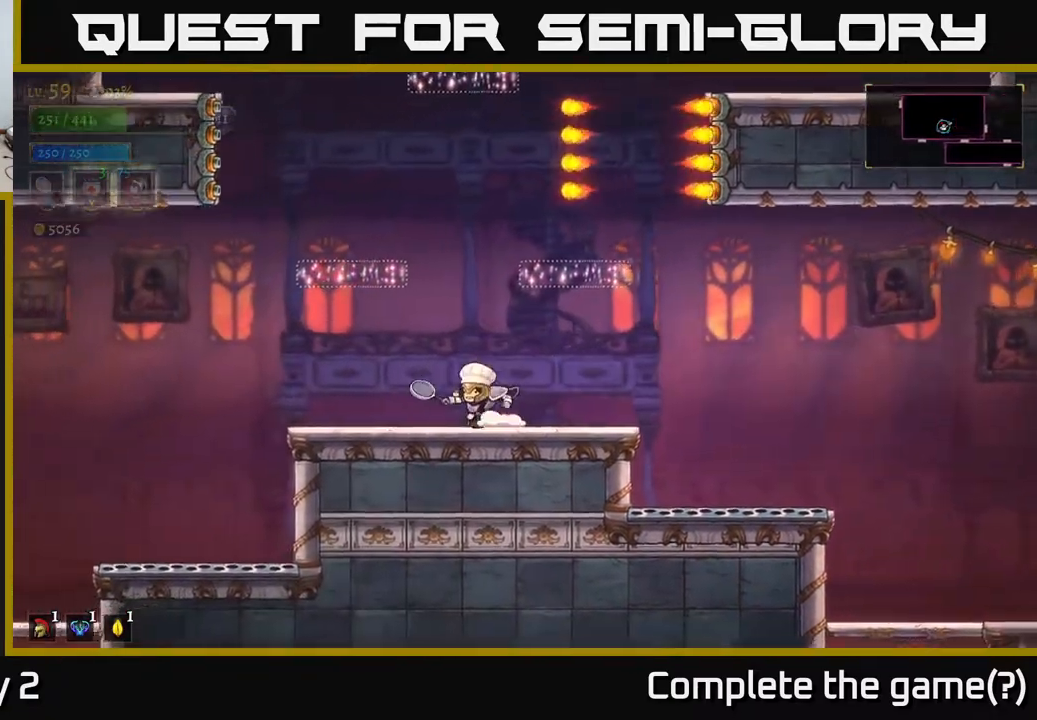
{"buttons": [], "left_stick": "left", "right_stick": "center", "events": []}
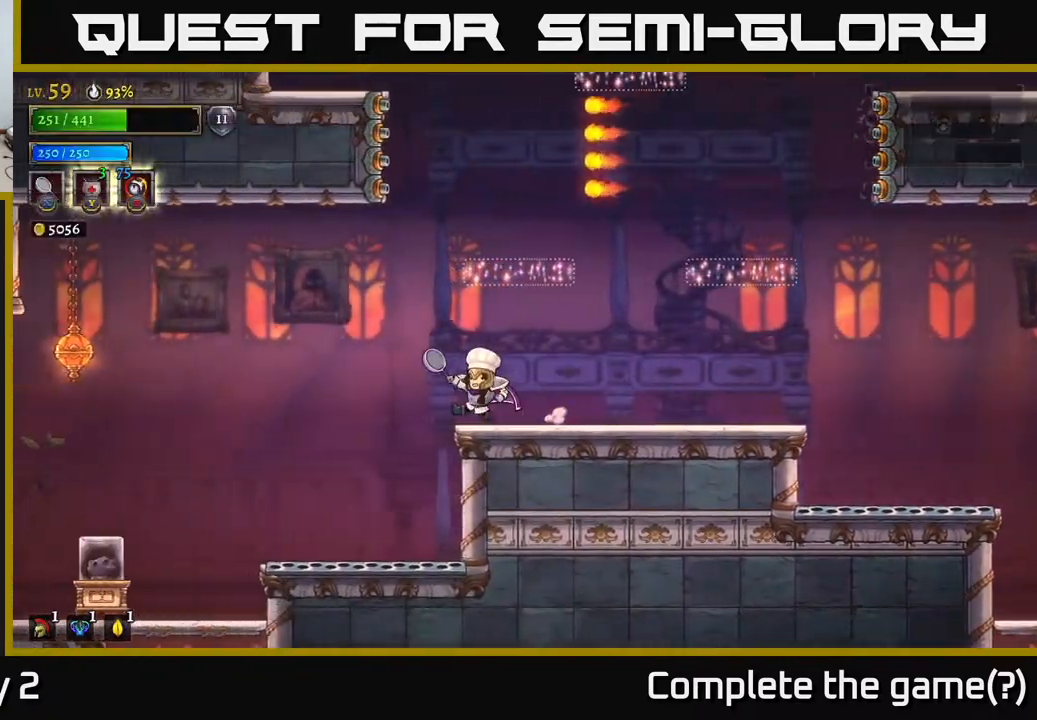
{"buttons": ["X"], "left_stick": "center", "right_stick": "center", "events": [[200, "L2", "down"], [350, "L2", "up"], [417, "X", "down"], [500, "left_stick", "center"]]}
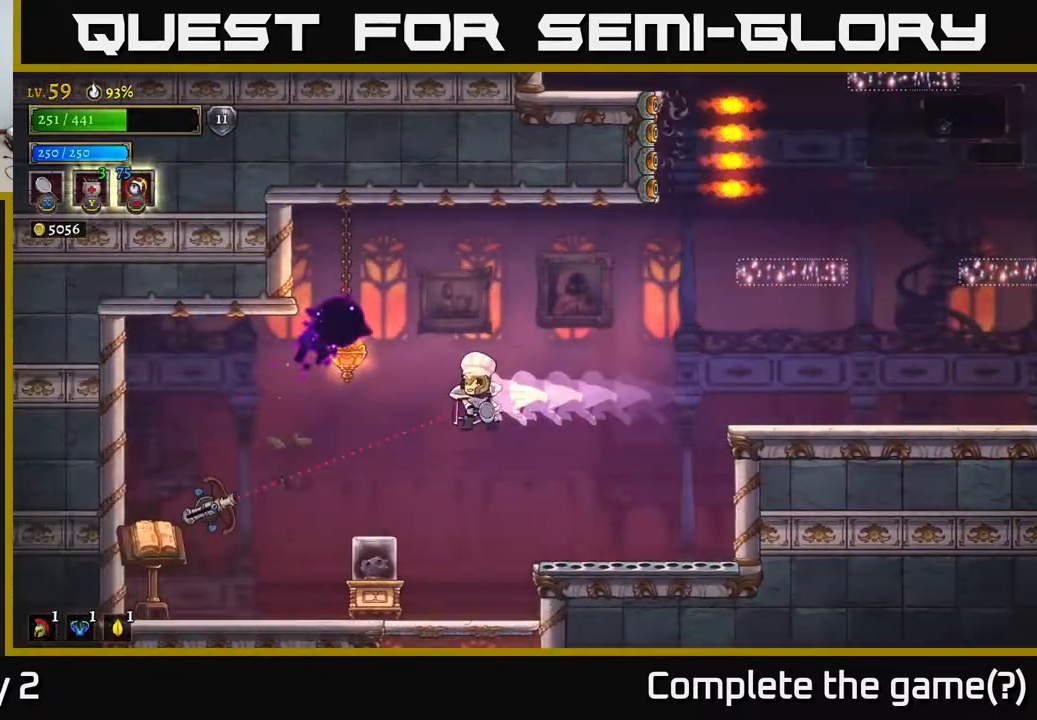
{"buttons": [], "left_stick": "center", "right_stick": "center", "events": [[150, "X", "up"], [167, "left_stick", "left"], [350, "left_stick", "center"]]}
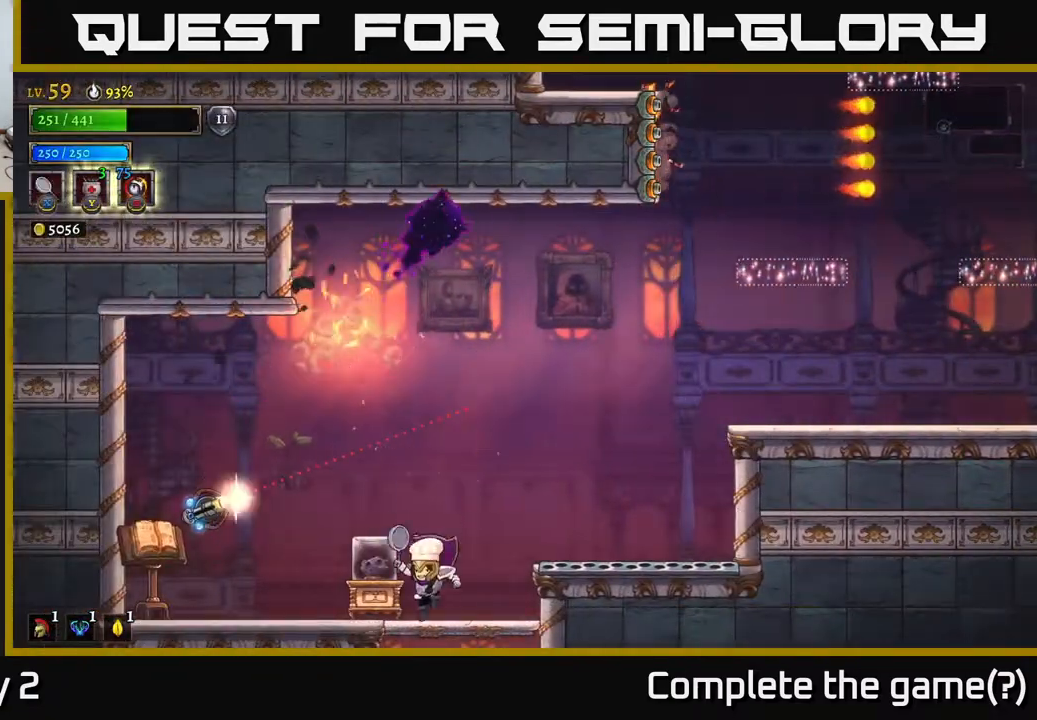
{"buttons": [], "left_stick": "center", "right_stick": "center", "events": [[50, "X", "down"], [217, "left_stick", "left"], [333, "X", "up"], [500, "left_stick", "center"]]}
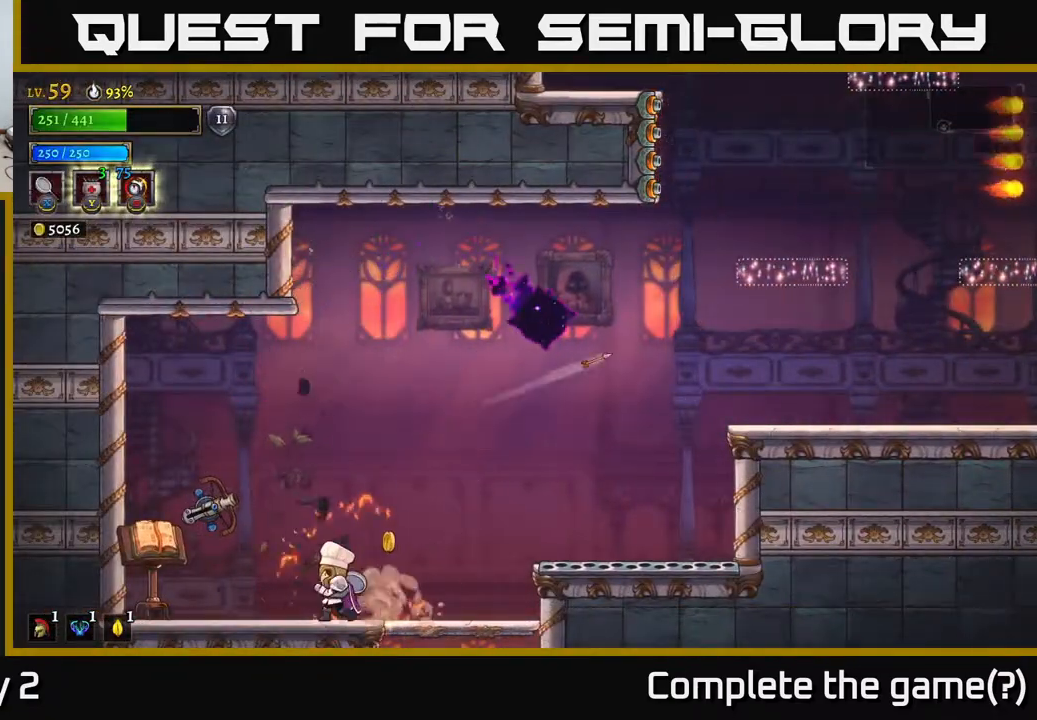
{"buttons": [], "left_stick": "center", "right_stick": "center", "events": [[133, "X", "down"], [200, "left_stick", "left"], [283, "A", "down"], [317, "X", "up"], [333, "left_stick", "center"], [350, "A", "up"]]}
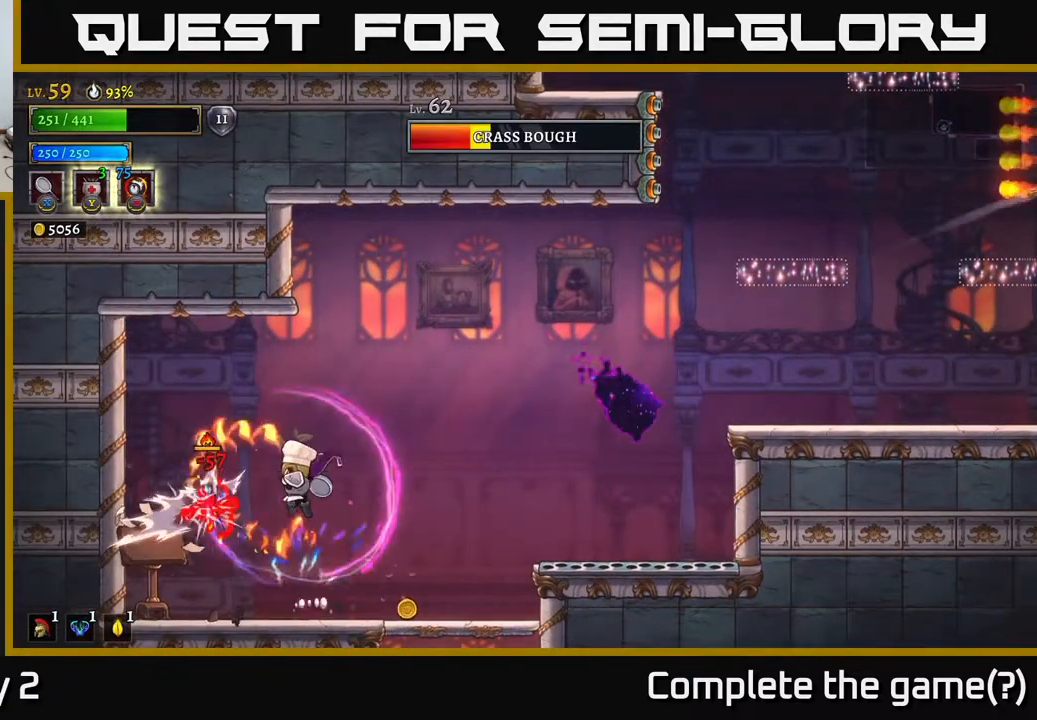
{"buttons": [], "left_stick": "center", "right_stick": "center", "events": [[283, "X", "down"], [500, "X", "up"]]}
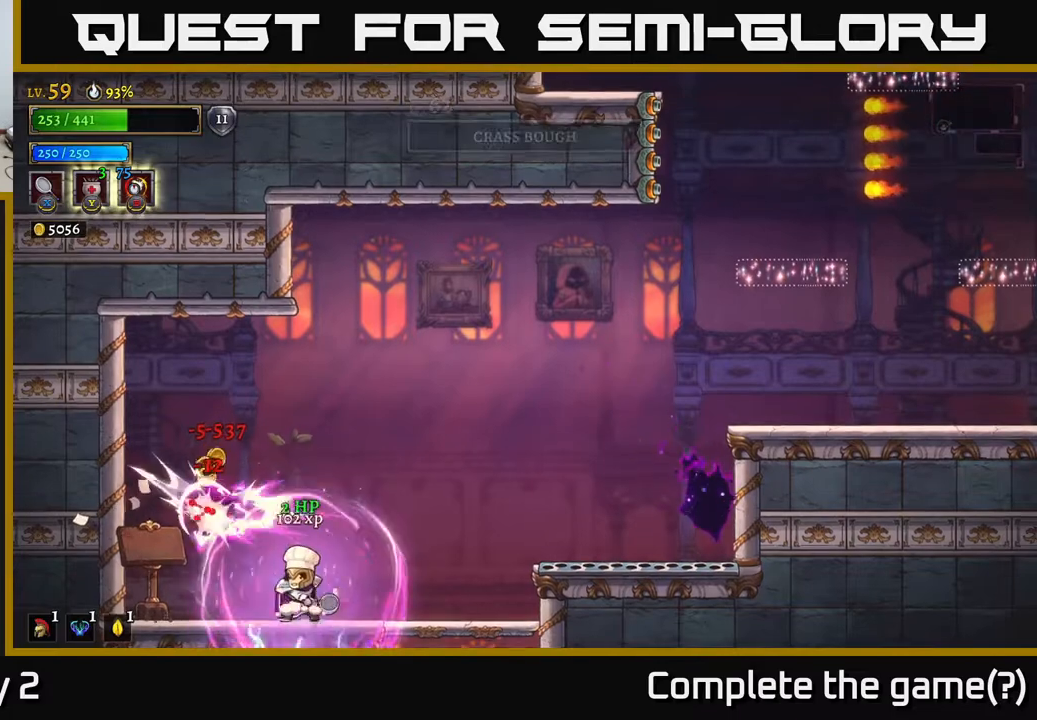
{"buttons": [], "left_stick": "left", "right_stick": "center", "events": [[133, "A", "down"], [200, "A", "up"], [333, "left_stick", "left"]]}
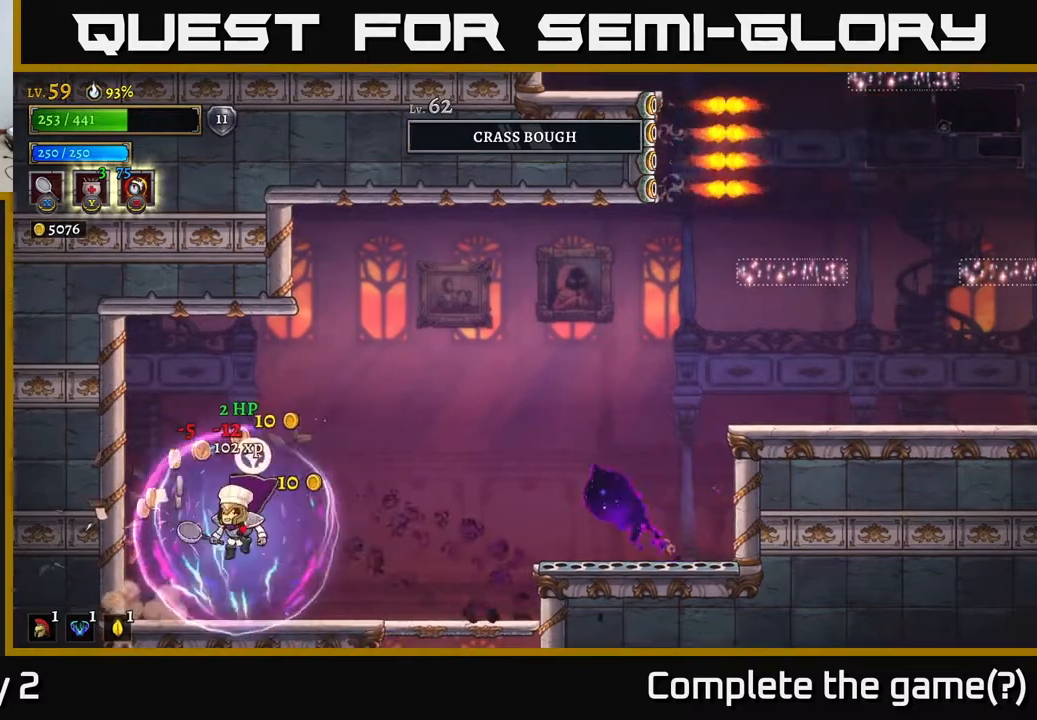
{"buttons": [], "left_stick": "right", "right_stick": "center", "events": [[17, "X", "down"], [150, "X", "up"], [350, "left_stick", "right"]]}
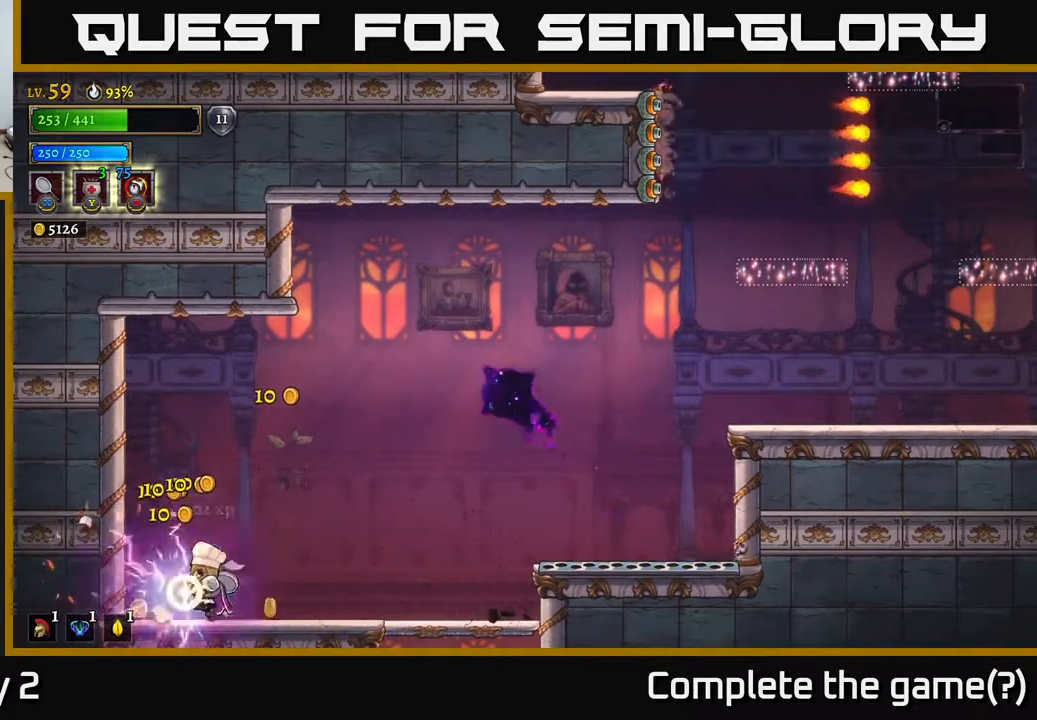
{"buttons": [], "left_stick": "down", "right_stick": "center", "events": [[267, "R2", "down"], [367, "R2", "up"], [467, "left_stick", "down"]]}
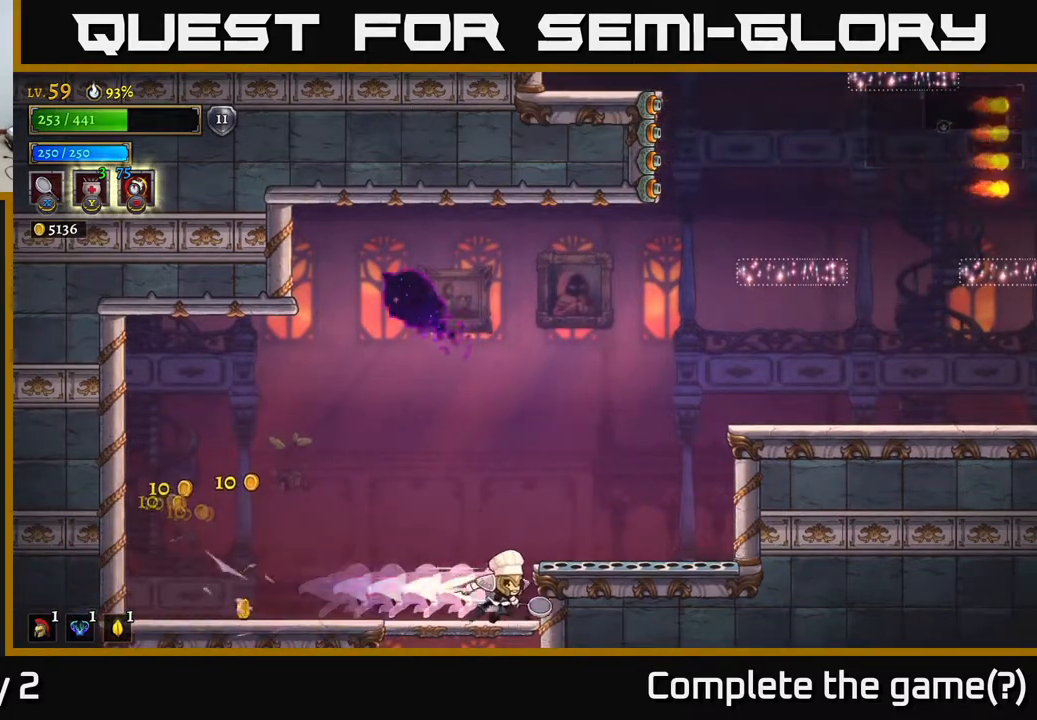
{"buttons": ["L2"], "left_stick": "left", "right_stick": "center", "events": [[67, "left_stick", "left"], [267, "left_stick", "down"], [350, "left_stick", "left"], [500, "L2", "down"]]}
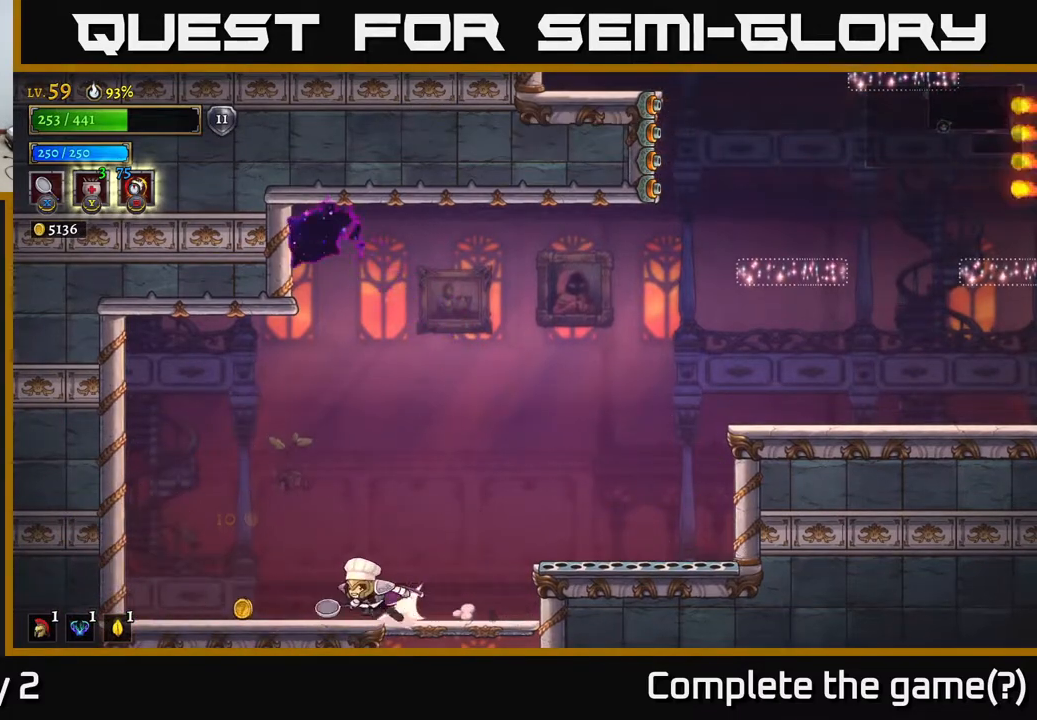
{"buttons": [], "left_stick": "right", "right_stick": "center", "events": [[150, "L2", "up"], [200, "left_stick", "right"]]}
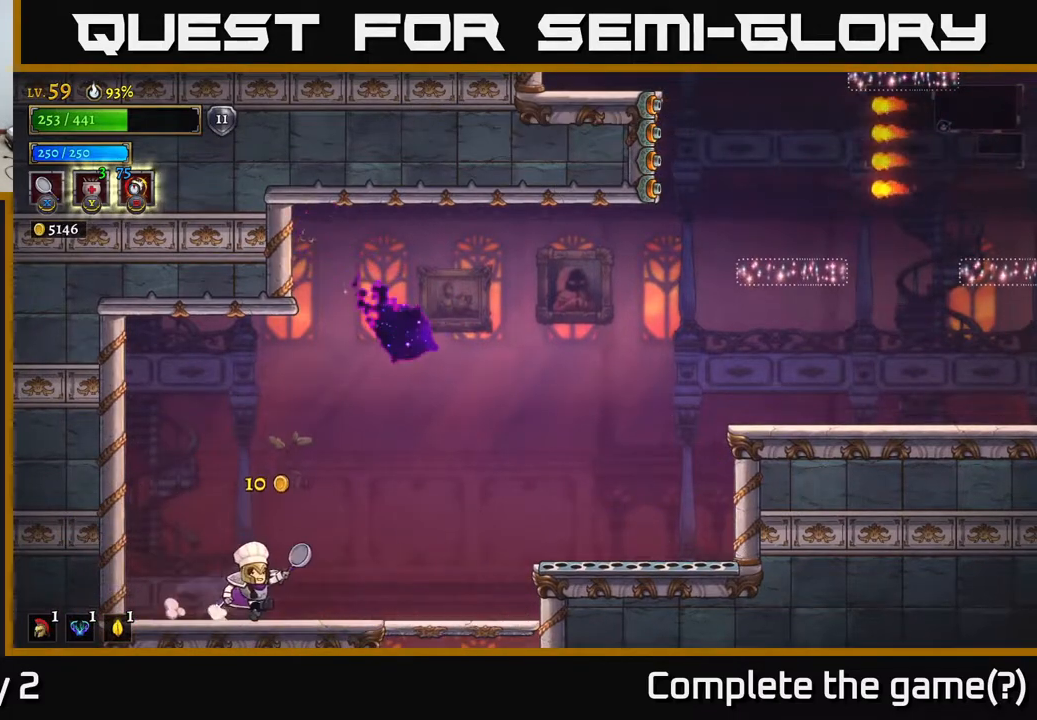
{"buttons": [], "left_stick": "down", "right_stick": "center", "events": [[67, "R2", "down"], [183, "R2", "up"], [250, "left_stick", "down"], [333, "A", "down"], [433, "A", "up"]]}
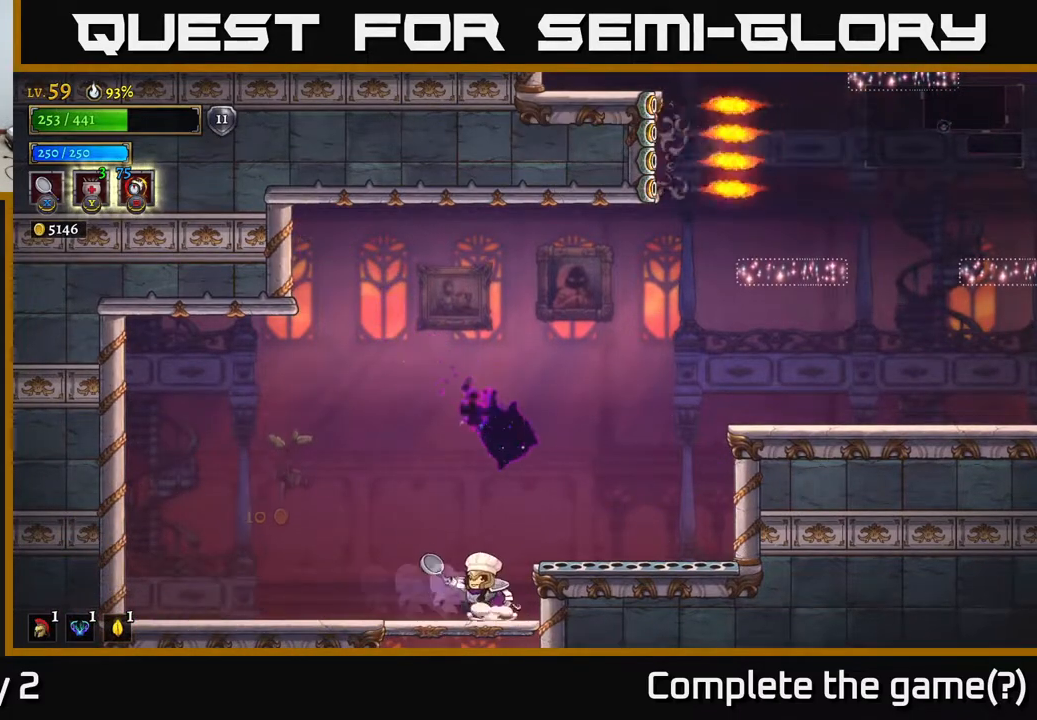
{"buttons": [], "left_stick": "down", "right_stick": "center", "events": [[267, "A", "down"], [333, "A", "up"]]}
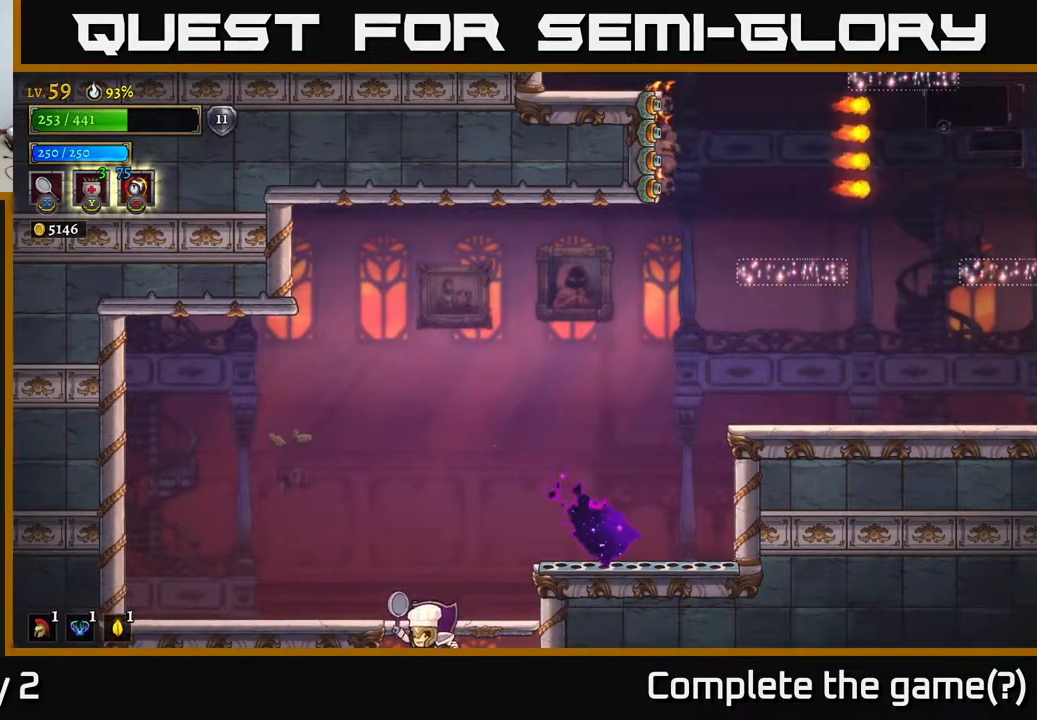
{"buttons": [], "left_stick": "center", "right_stick": "center", "events": [[33, "left_stick", "center"]]}